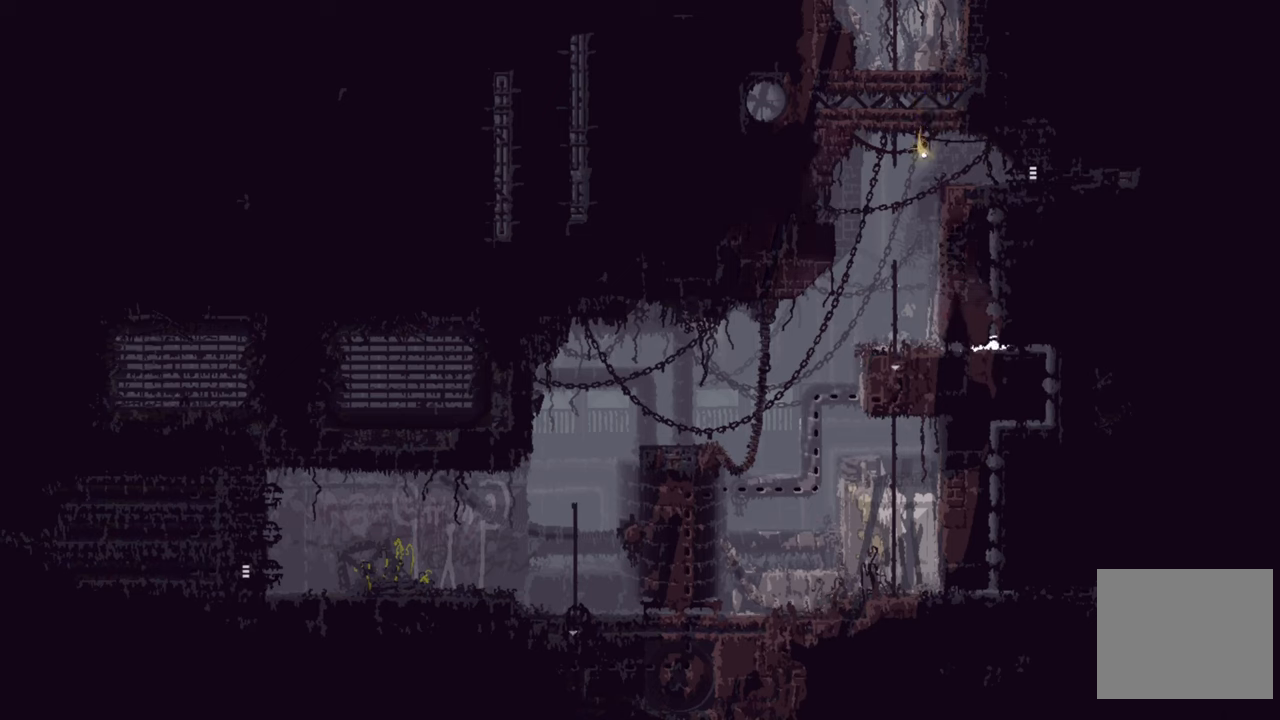
Gameplay with a controller (Xbox layout); each line is a JSON object with the inputs held at the frame after it. "events" lists button and stick changes between this image and that frame as [ms after this image, input, new state], when the widget could be followed in between.
{"buttons": ["A"], "left_stick": "up", "right_stick": "center", "events": [[67, "A", "down"], [67, "left_stick", "up"], [334, "A", "up"], [367, "left_stick", "up-left"], [500, "A", "down"], [500, "left_stick", "up"]]}
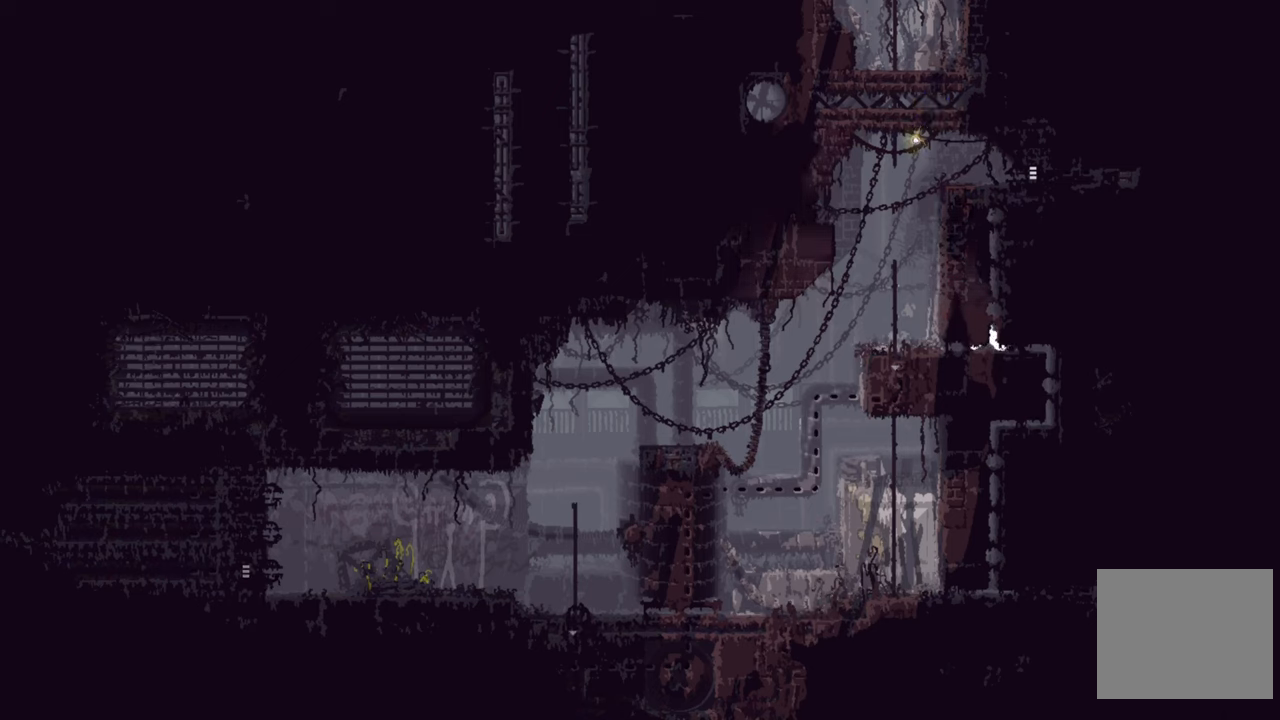
{"buttons": ["A"], "left_stick": "up", "right_stick": "center", "events": [[217, "A", "up"], [284, "A", "down"]]}
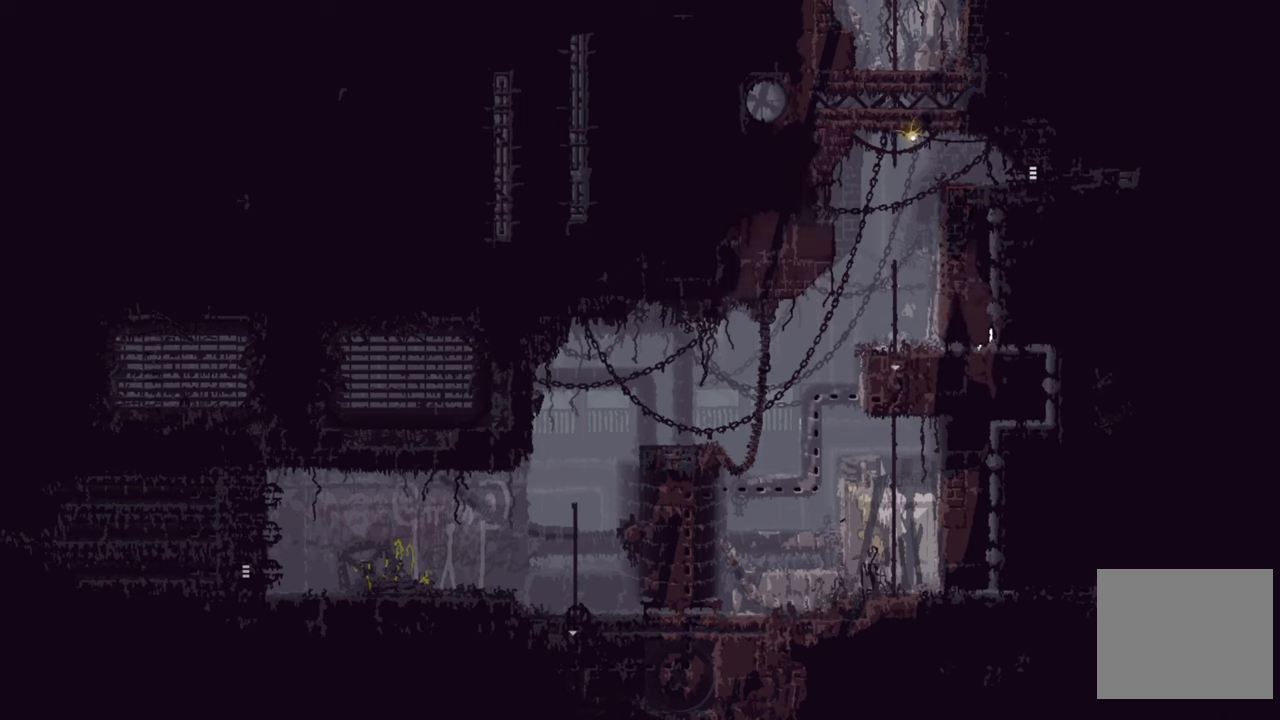
{"buttons": [], "left_stick": "up", "right_stick": "center", "events": [[17, "A", "up"]]}
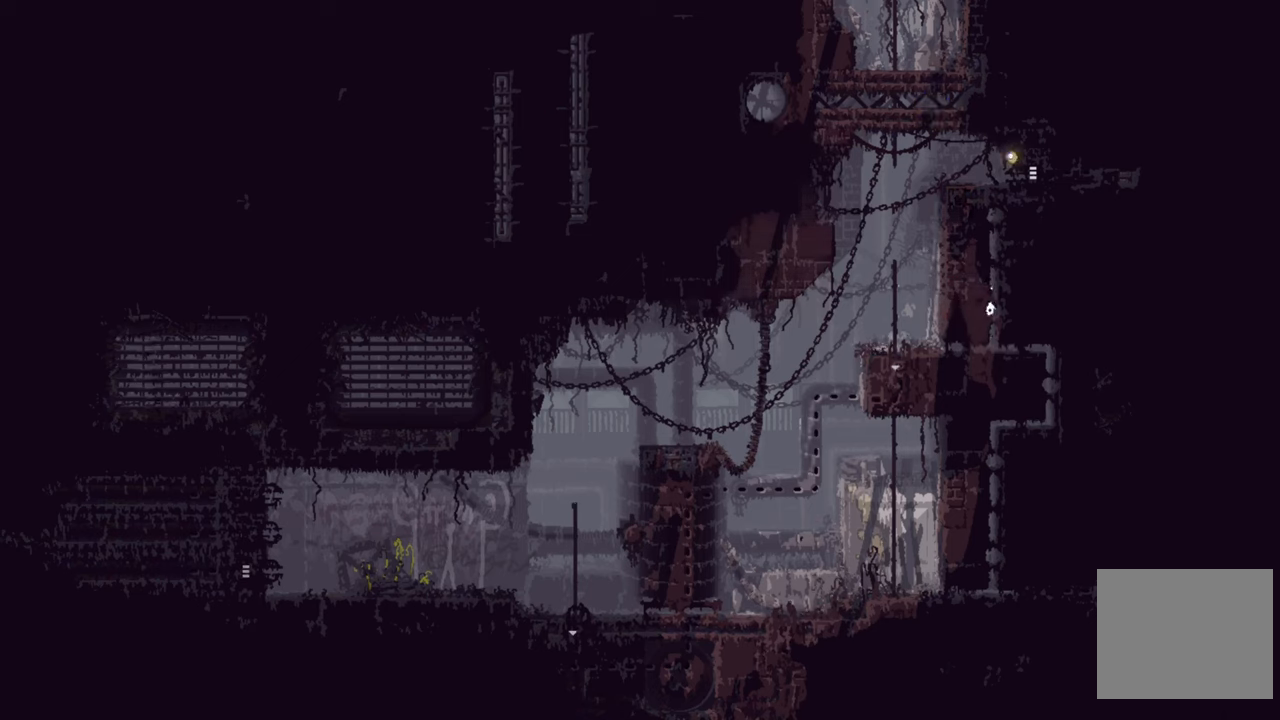
{"buttons": [], "left_stick": "up", "right_stick": "center", "events": []}
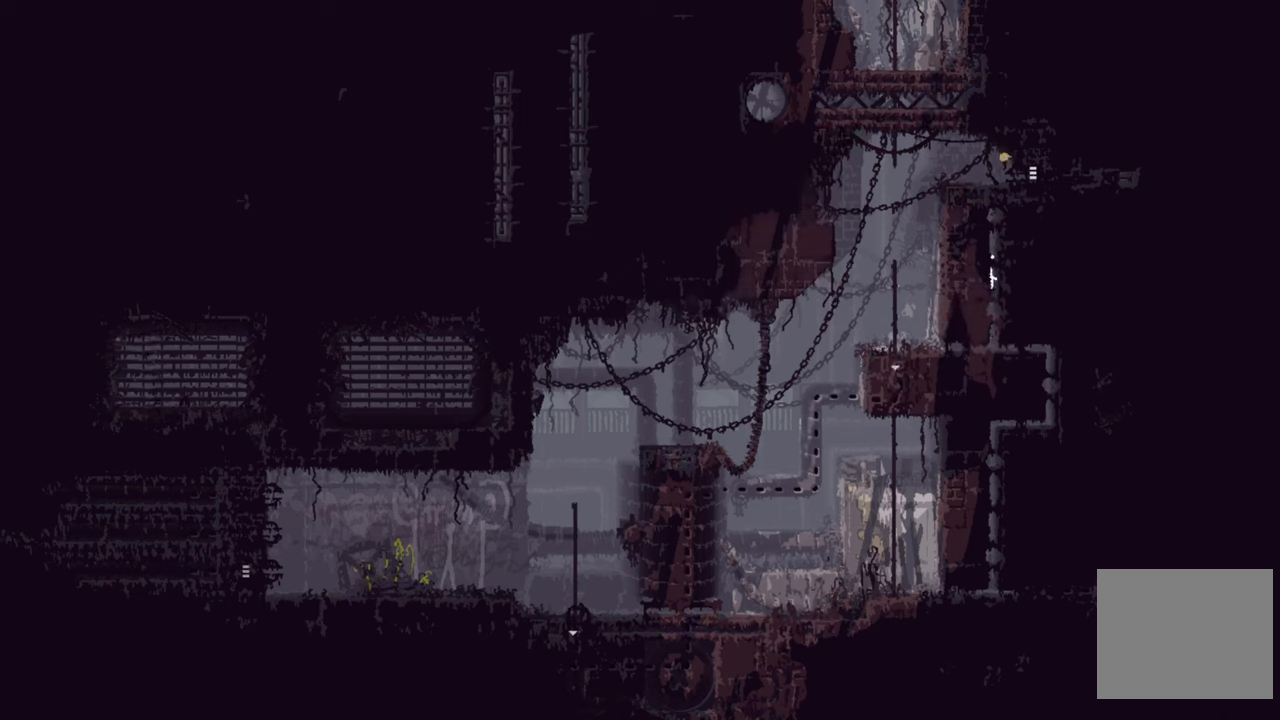
{"buttons": [], "left_stick": "up", "right_stick": "center", "events": []}
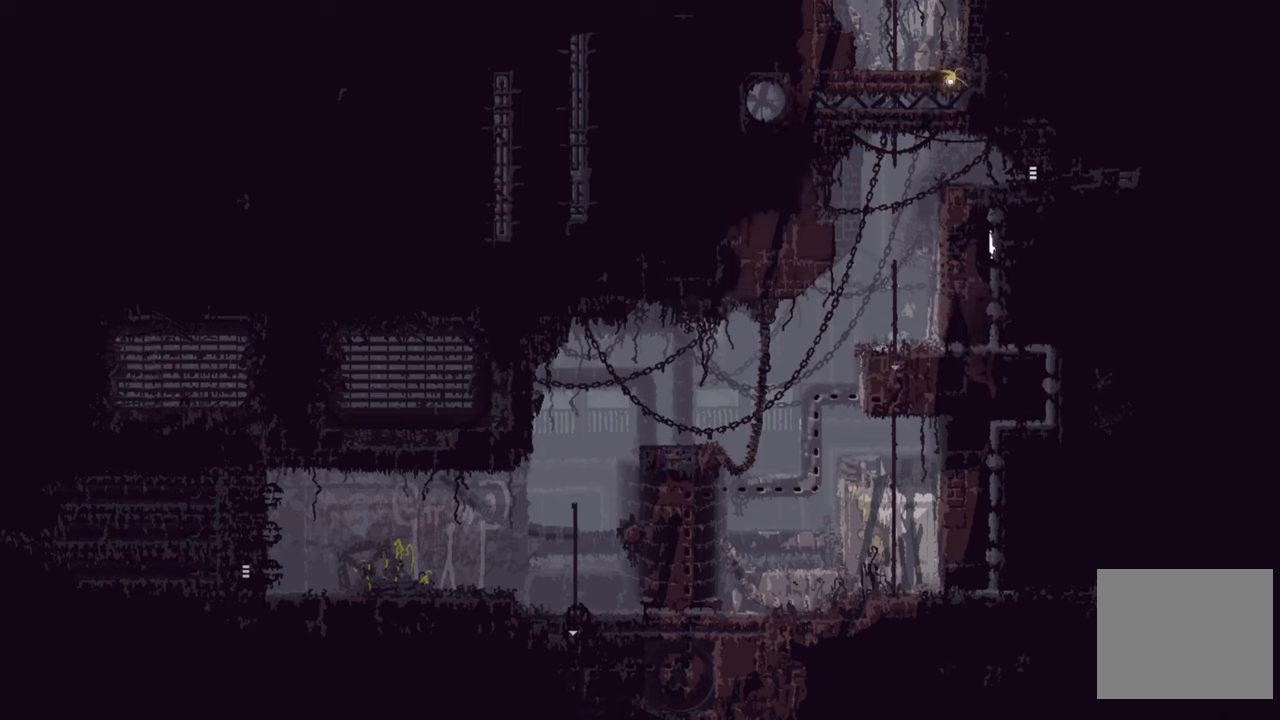
{"buttons": [], "left_stick": "up", "right_stick": "center", "events": []}
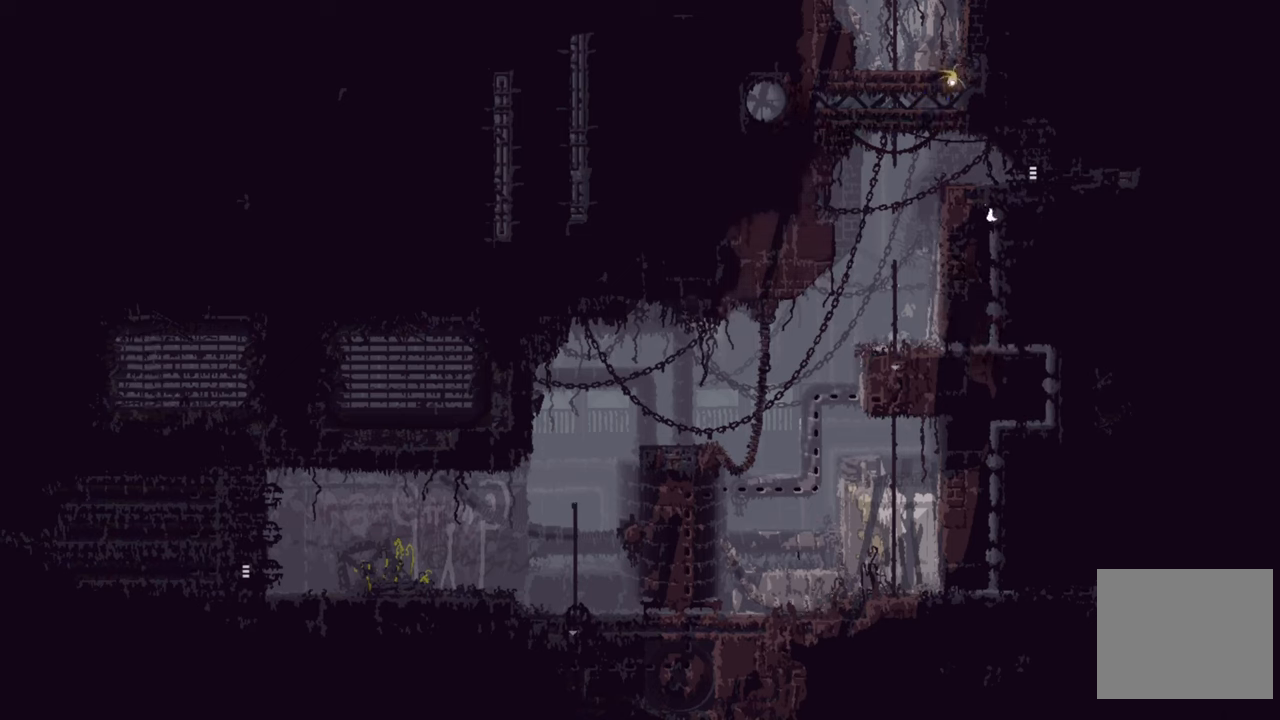
{"buttons": ["A"], "left_stick": "up-right", "right_stick": "center", "events": [[384, "left_stick", "up-right"], [500, "A", "down"]]}
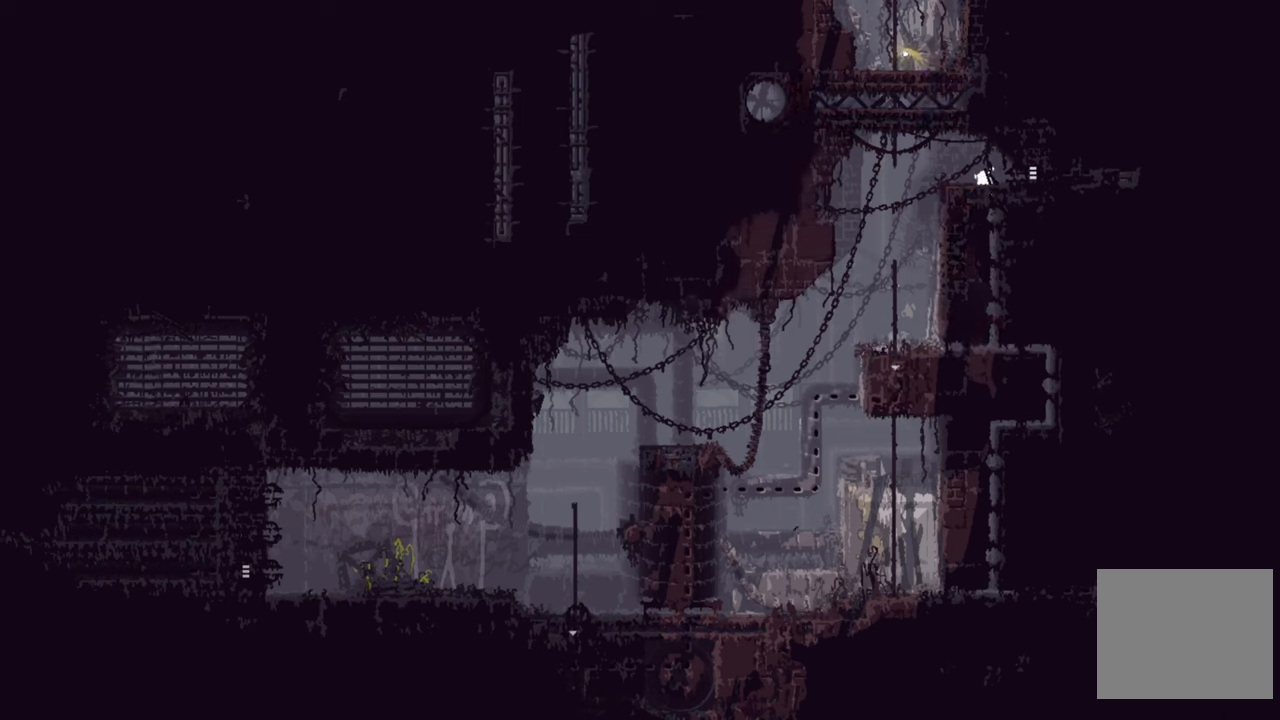
{"buttons": ["A"], "left_stick": "up-right", "right_stick": "center", "events": [[366, "A", "up"], [483, "A", "down"]]}
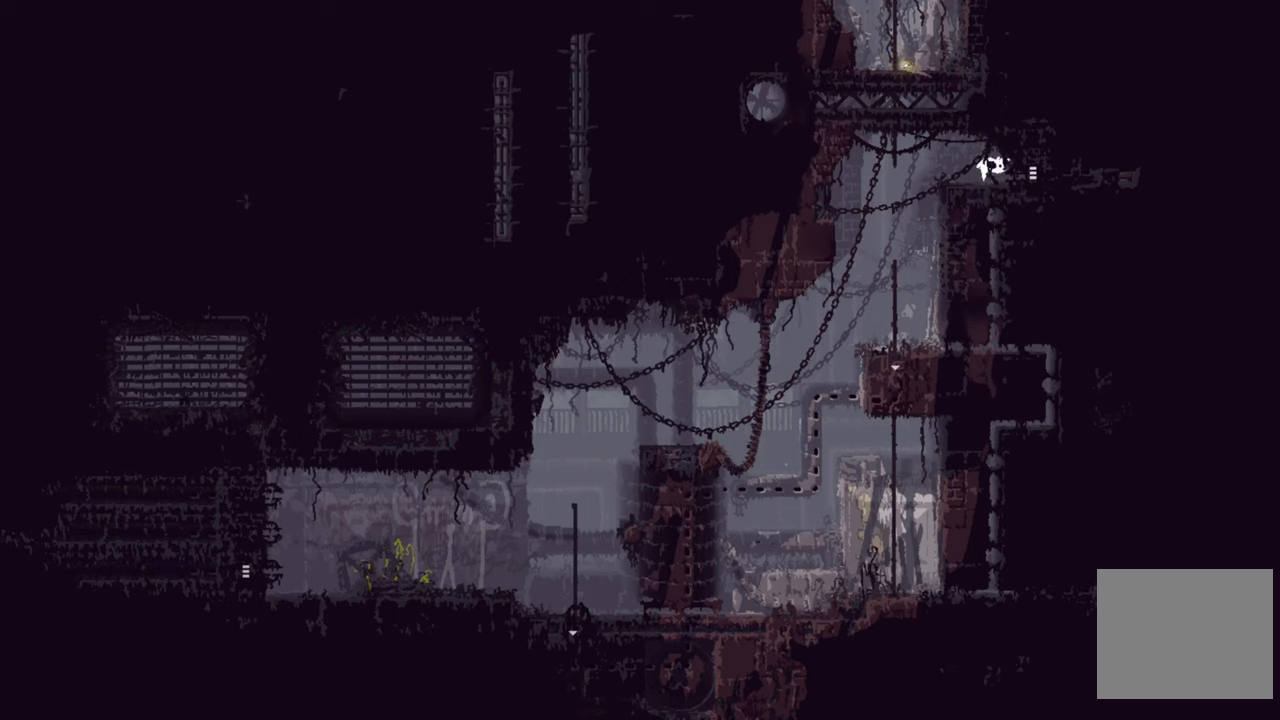
{"buttons": [], "left_stick": "right", "right_stick": "center", "events": [[233, "A", "up"], [400, "left_stick", "right"]]}
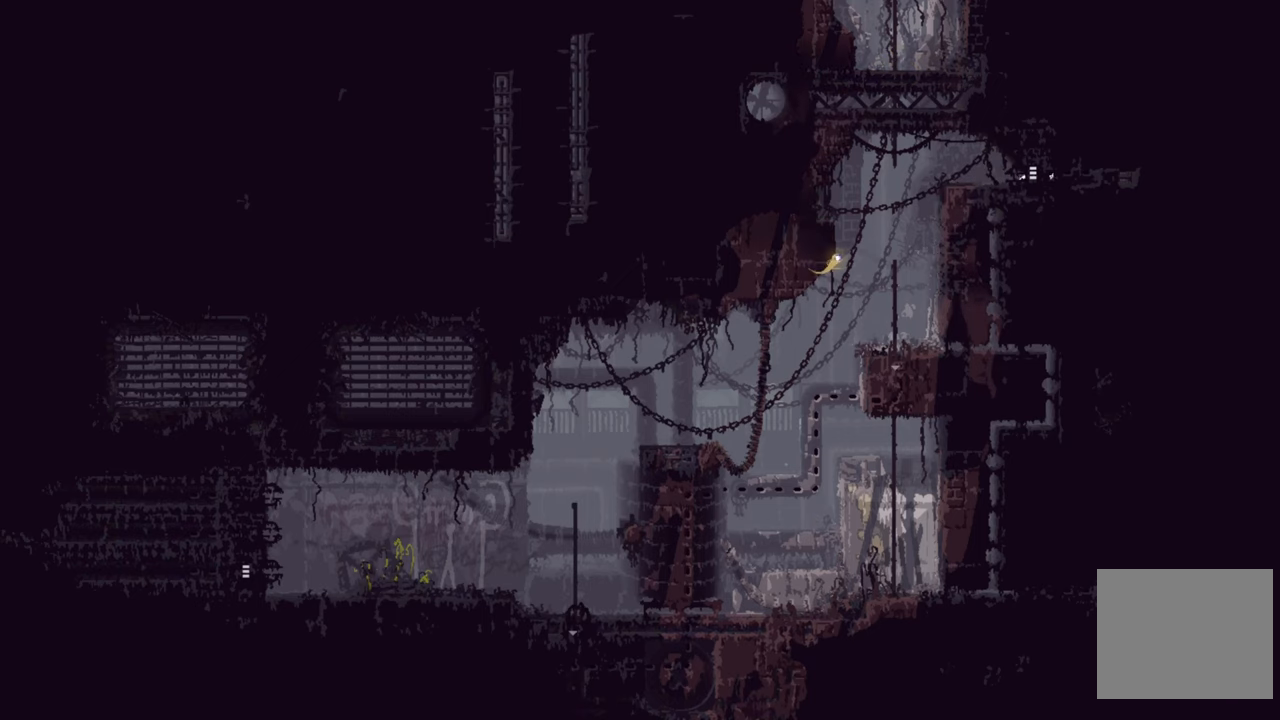
{"buttons": [], "left_stick": "right", "right_stick": "center", "events": []}
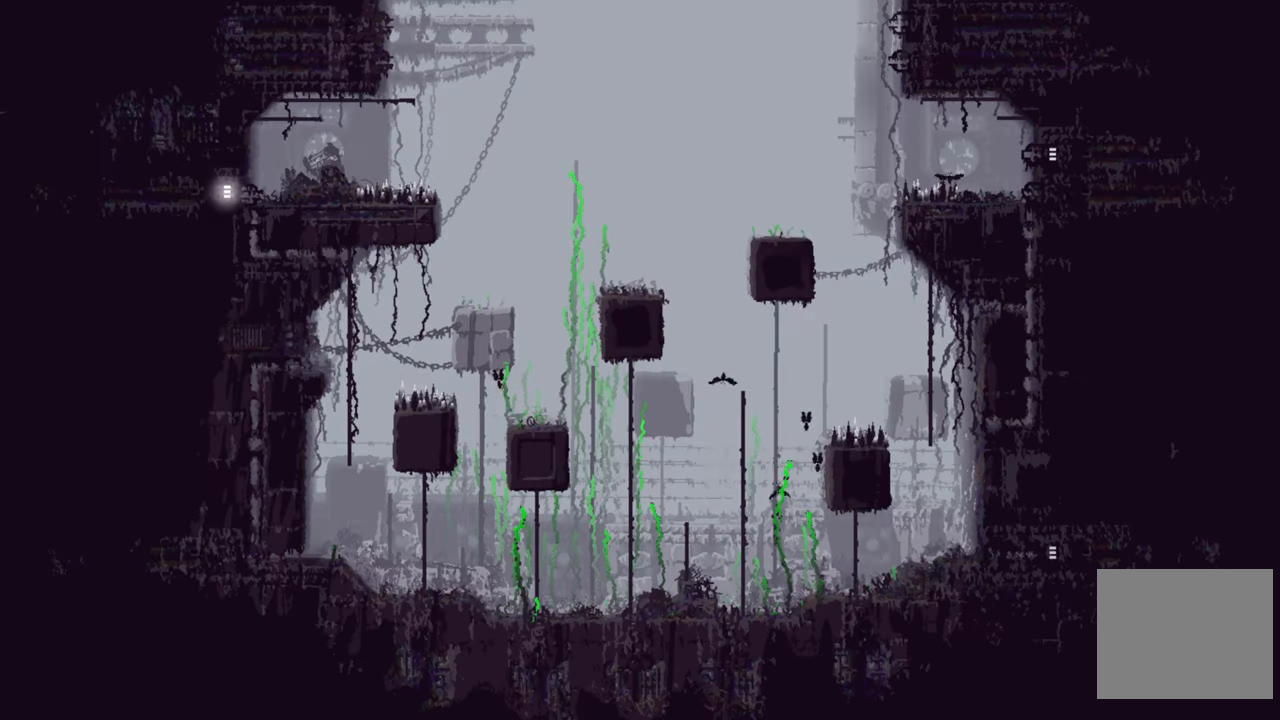
{"buttons": [], "left_stick": "center", "right_stick": "center", "events": [[116, "left_stick", "center"]]}
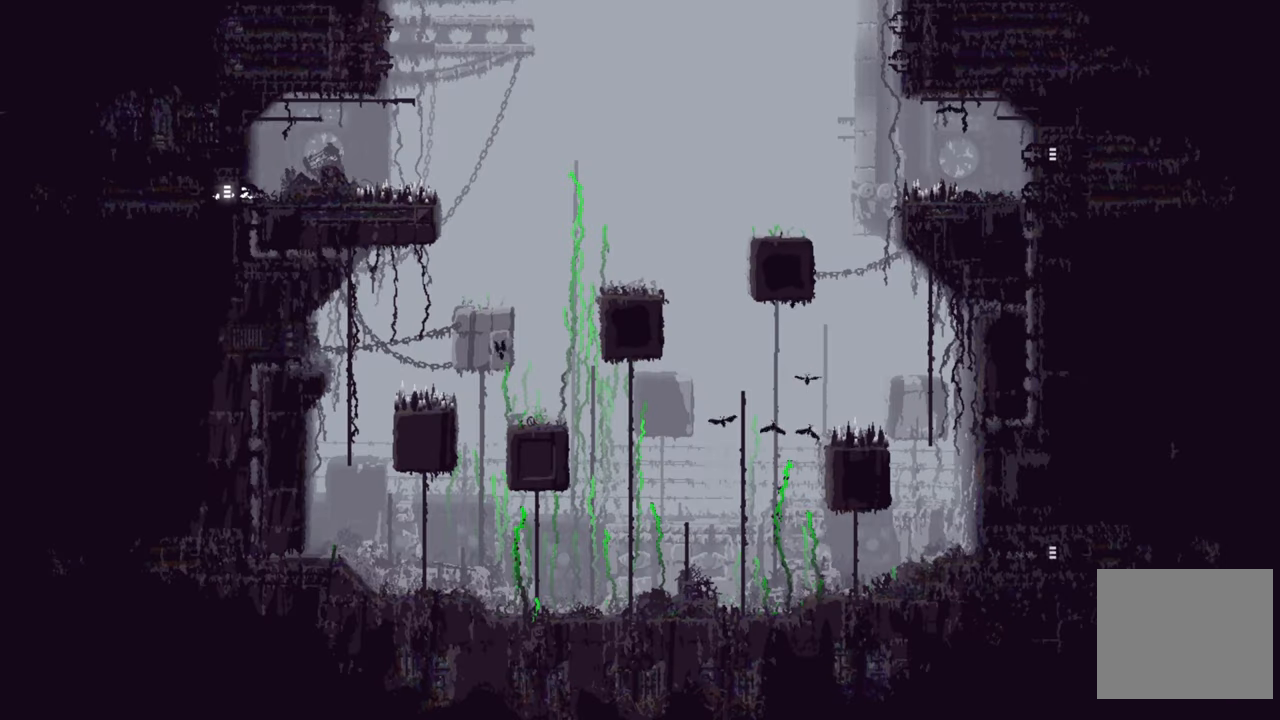
{"buttons": [], "left_stick": "right", "right_stick": "center", "events": [[133, "left_stick", "right"]]}
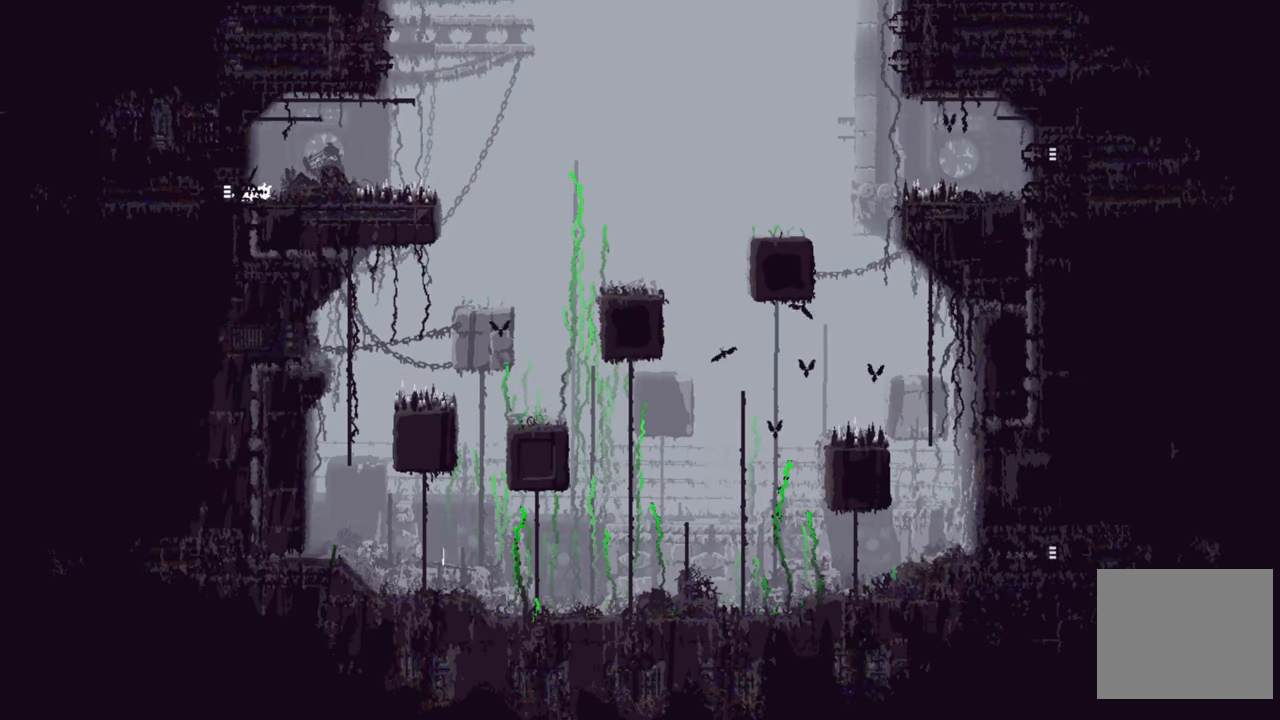
{"buttons": [], "left_stick": "right", "right_stick": "center", "events": []}
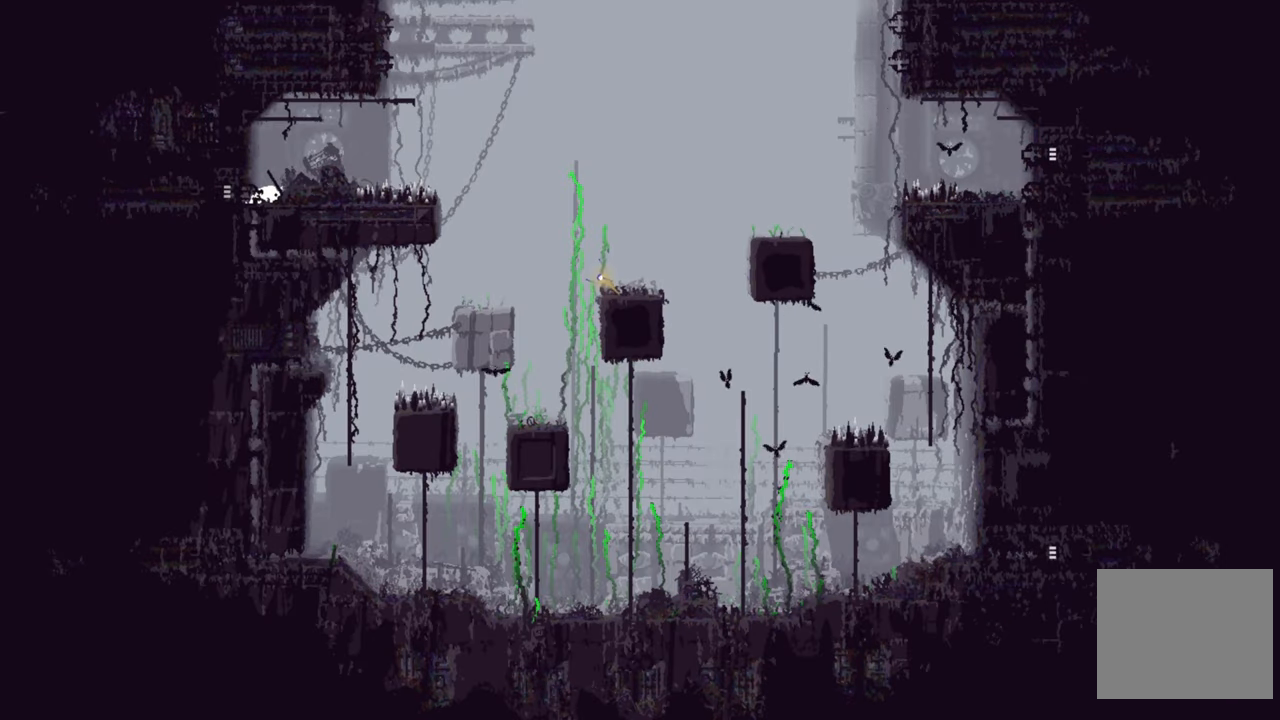
{"buttons": [], "left_stick": "center", "right_stick": "center", "events": [[133, "left_stick", "center"]]}
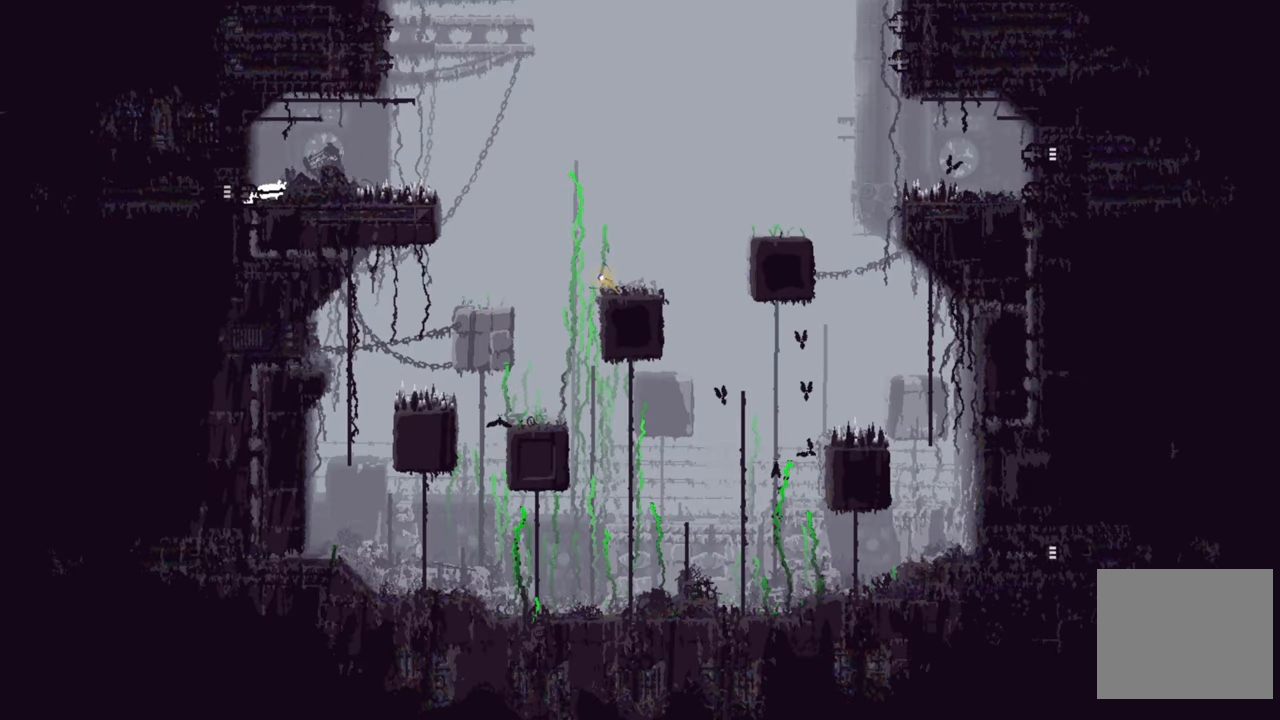
{"buttons": ["A"], "left_stick": "right", "right_stick": "center", "events": [[33, "left_stick", "right"], [300, "A", "down"]]}
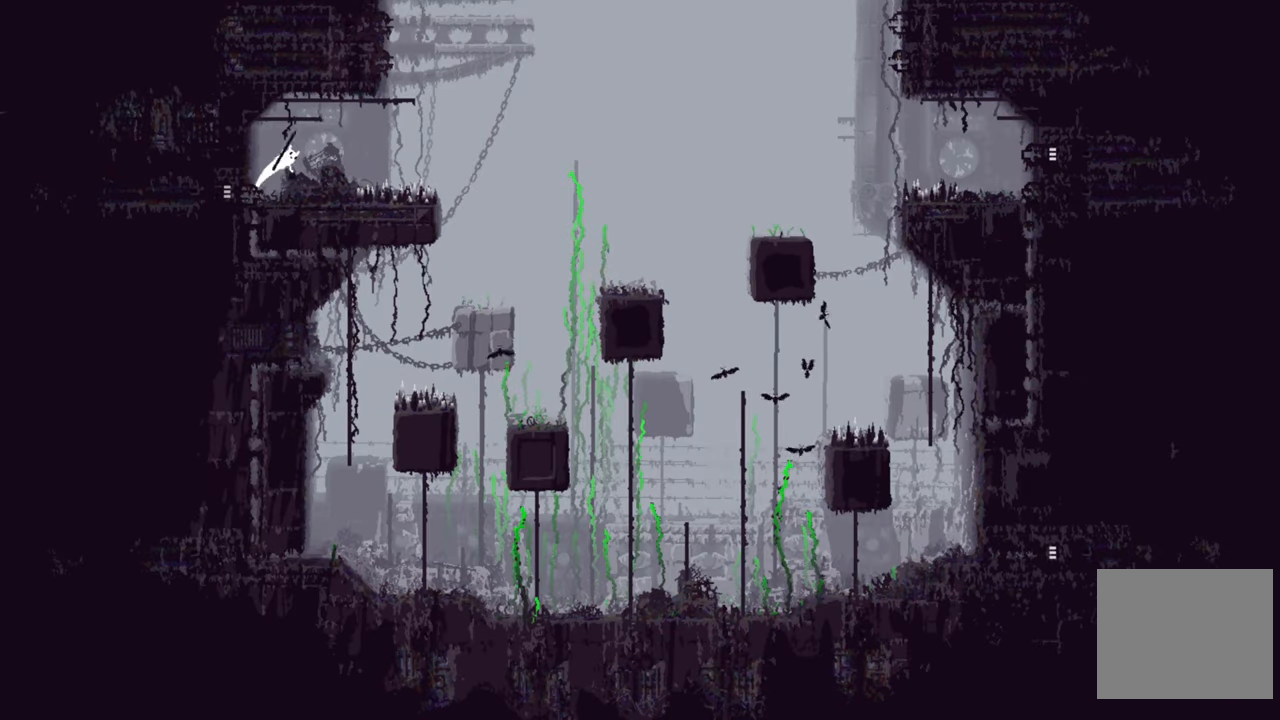
{"buttons": [], "left_stick": "right", "right_stick": "center", "events": [[100, "A", "up"]]}
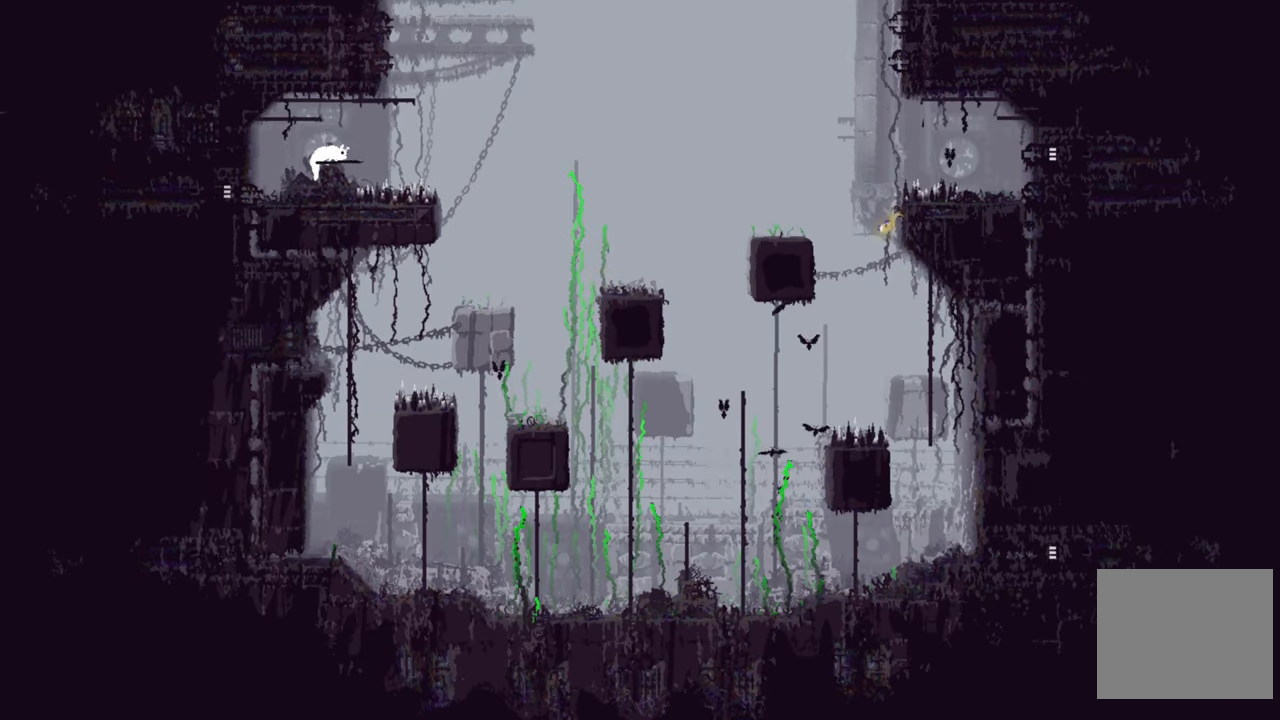
{"buttons": ["R1"], "left_stick": "center", "right_stick": "center", "events": [[66, "left_stick", "center"], [283, "R1", "down"]]}
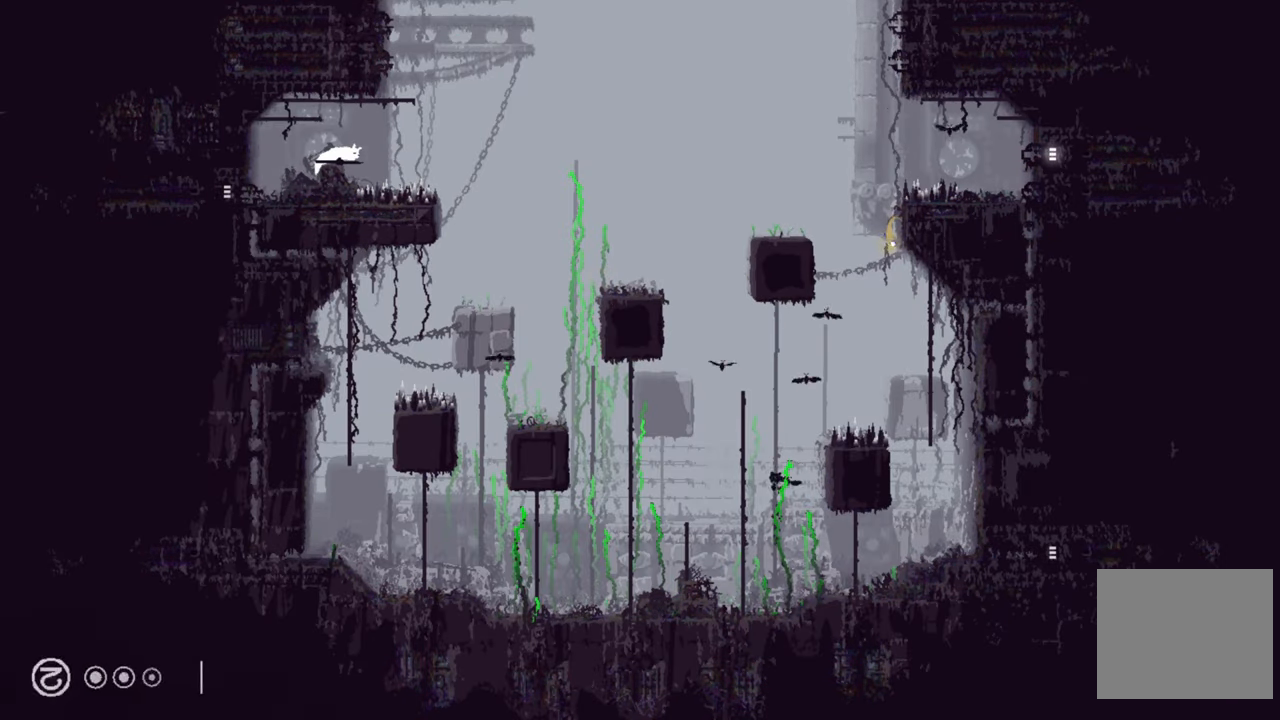
{"buttons": ["R1"], "left_stick": "center", "right_stick": "center", "events": []}
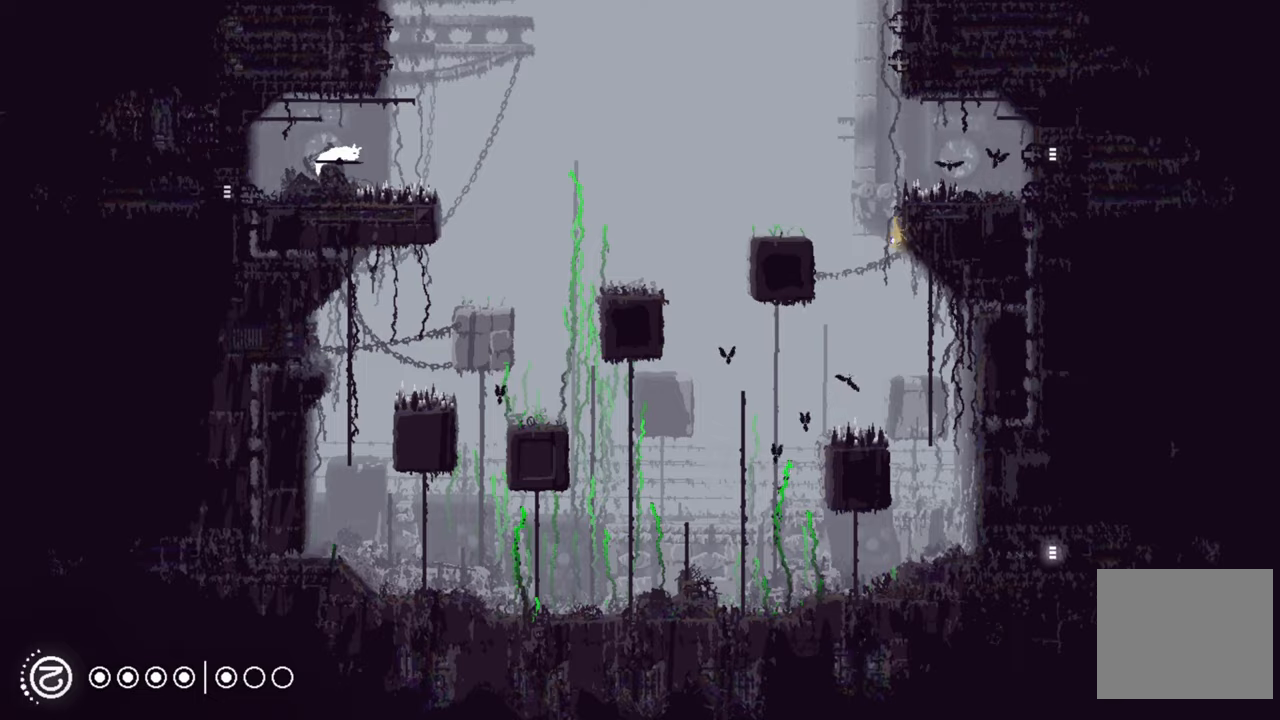
{"buttons": ["R1"], "left_stick": "center", "right_stick": "center", "events": []}
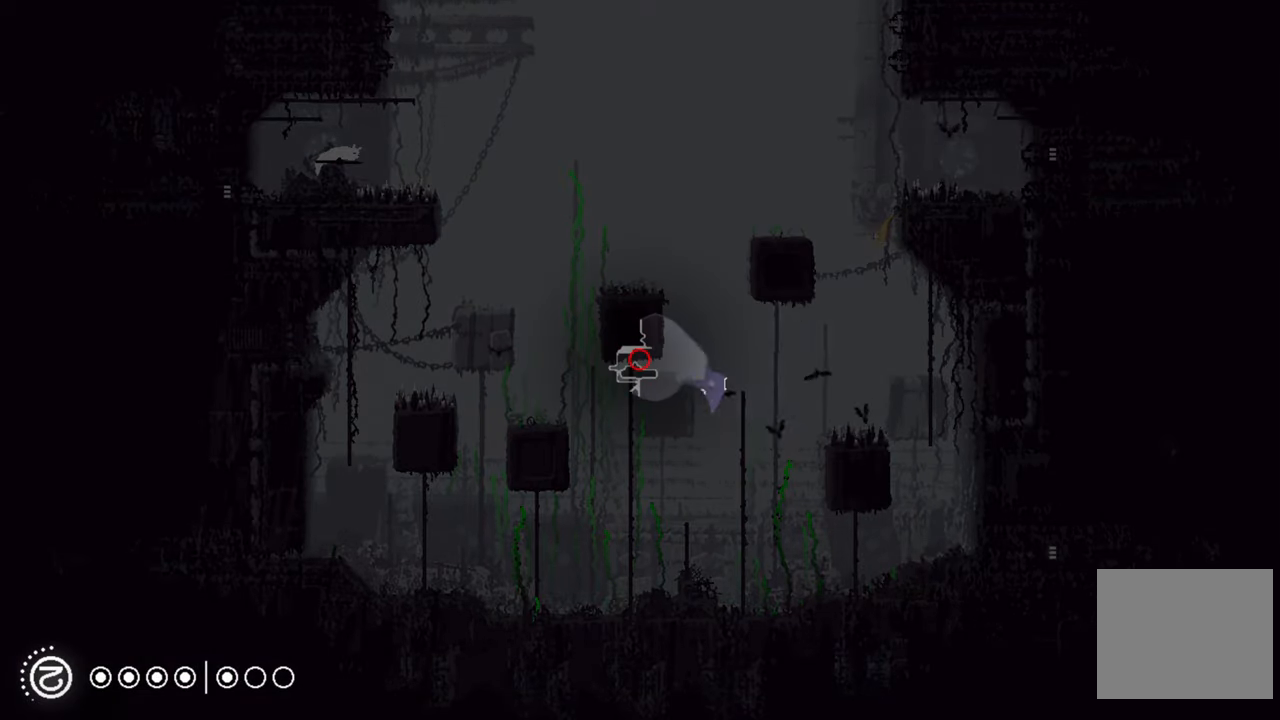
{"buttons": ["R1"], "left_stick": "center", "right_stick": "center", "events": []}
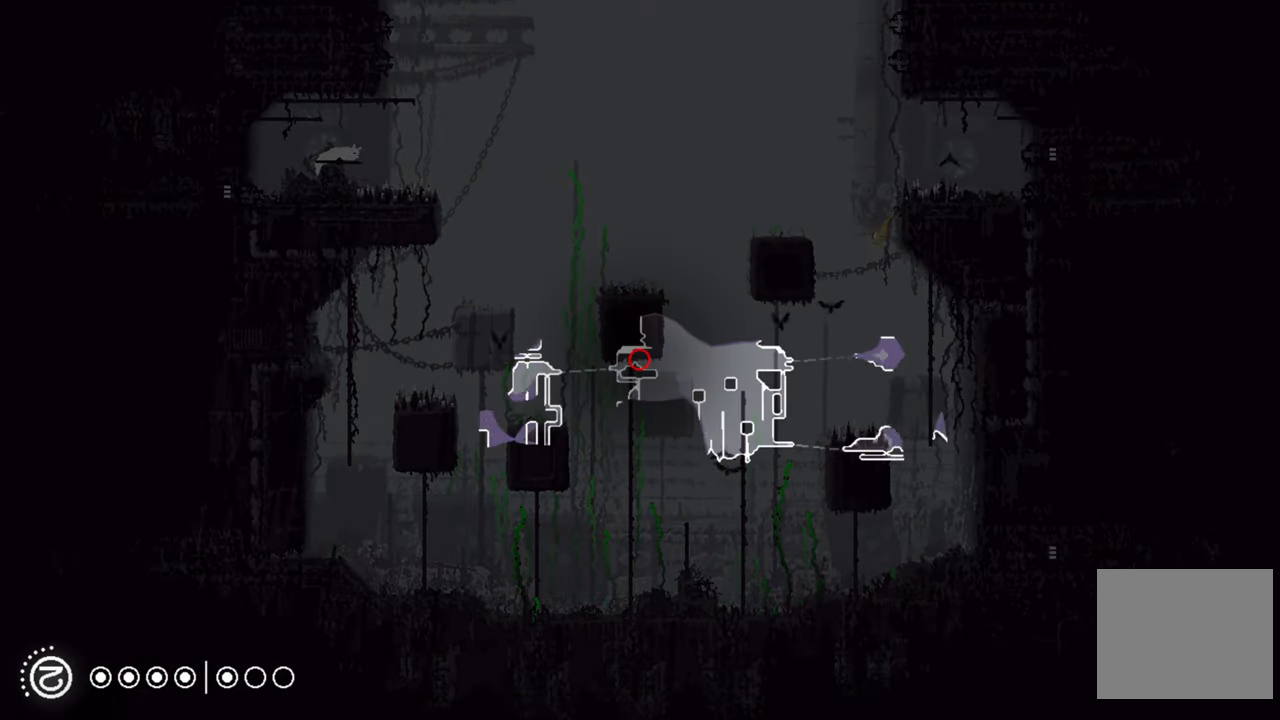
{"buttons": ["R1"], "left_stick": "down-right", "right_stick": "center", "events": [[100, "left_stick", "down-right"]]}
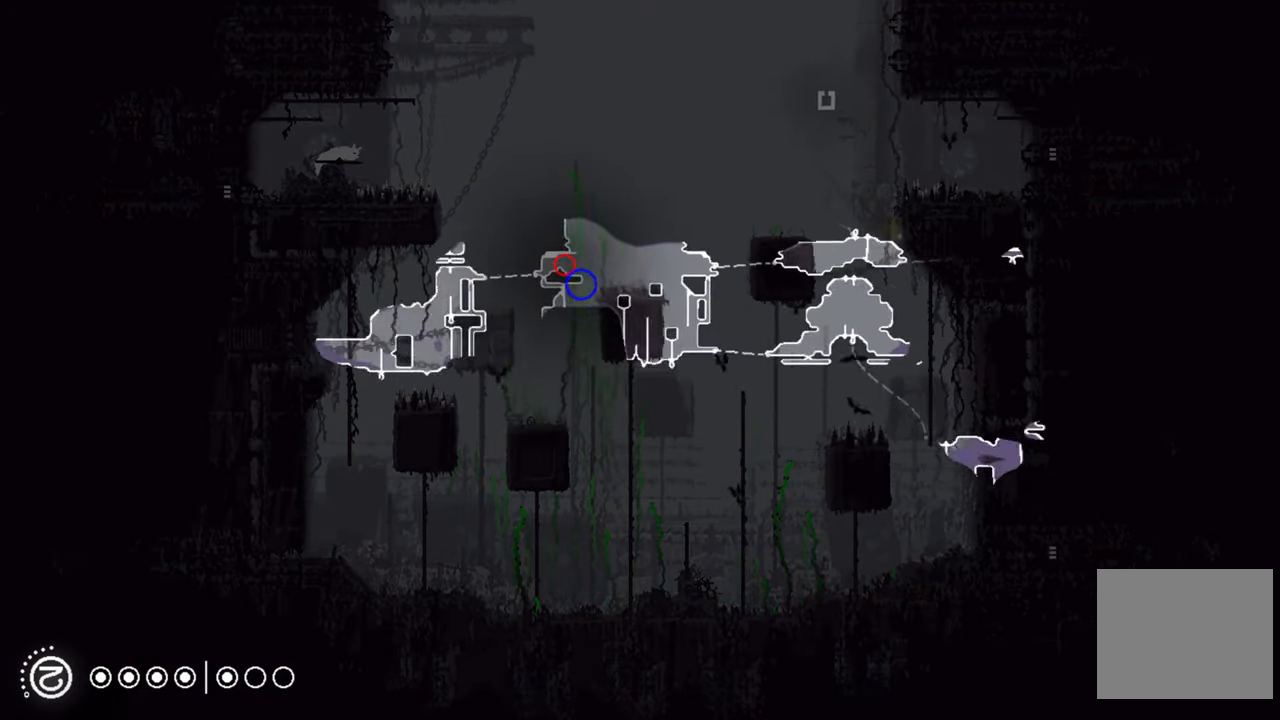
{"buttons": ["R1"], "left_stick": "center", "right_stick": "center", "events": [[33, "left_stick", "right"], [167, "left_stick", "center"]]}
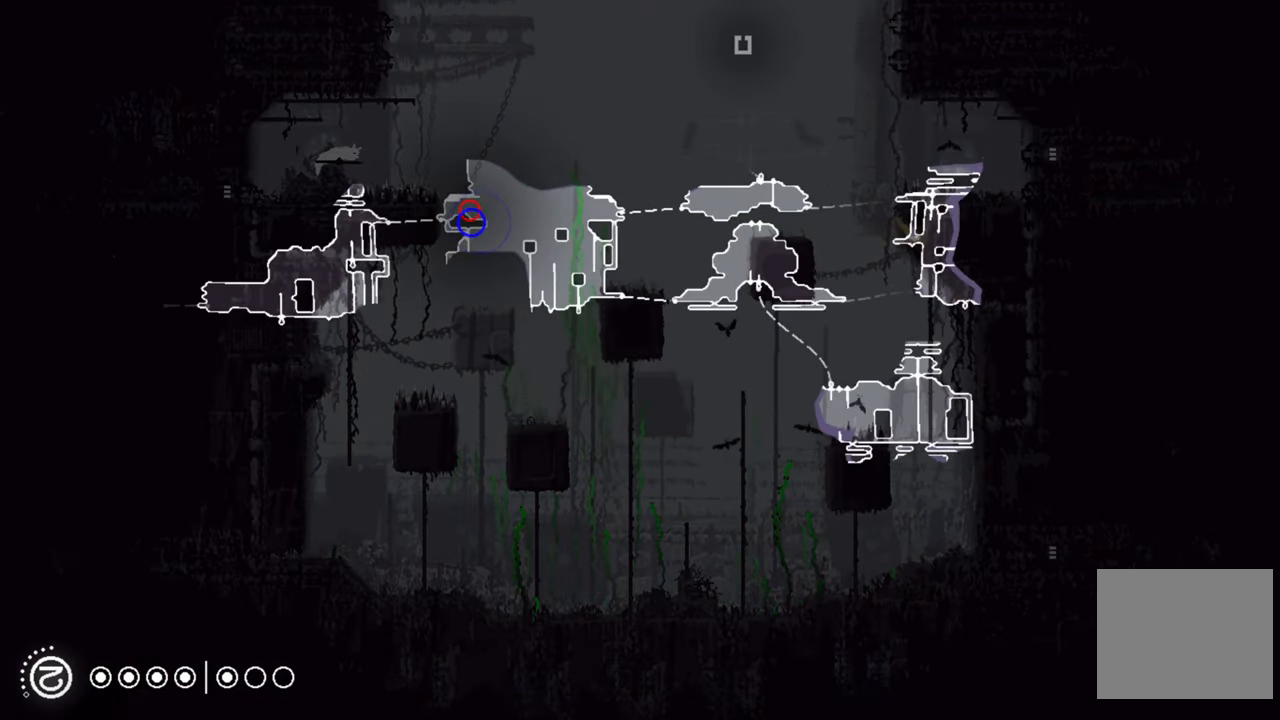
{"buttons": ["R1"], "left_stick": "center", "right_stick": "center", "events": []}
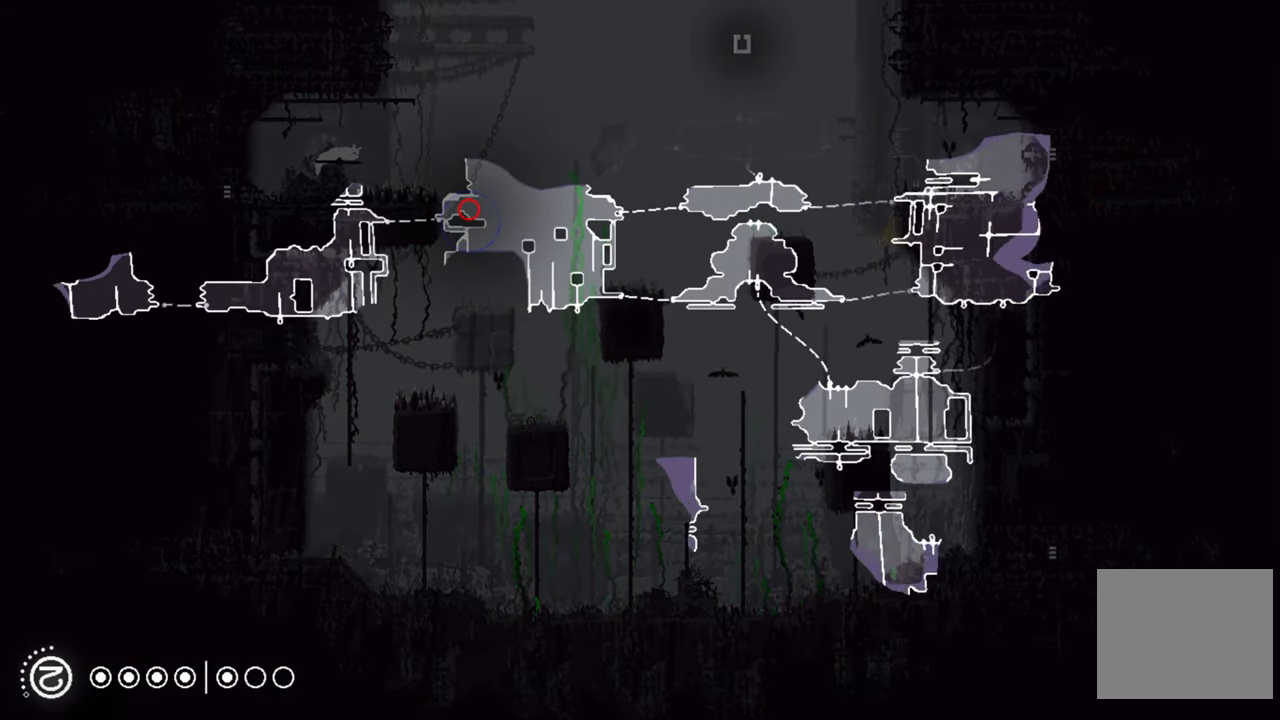
{"buttons": ["R1"], "left_stick": "center", "right_stick": "center", "events": []}
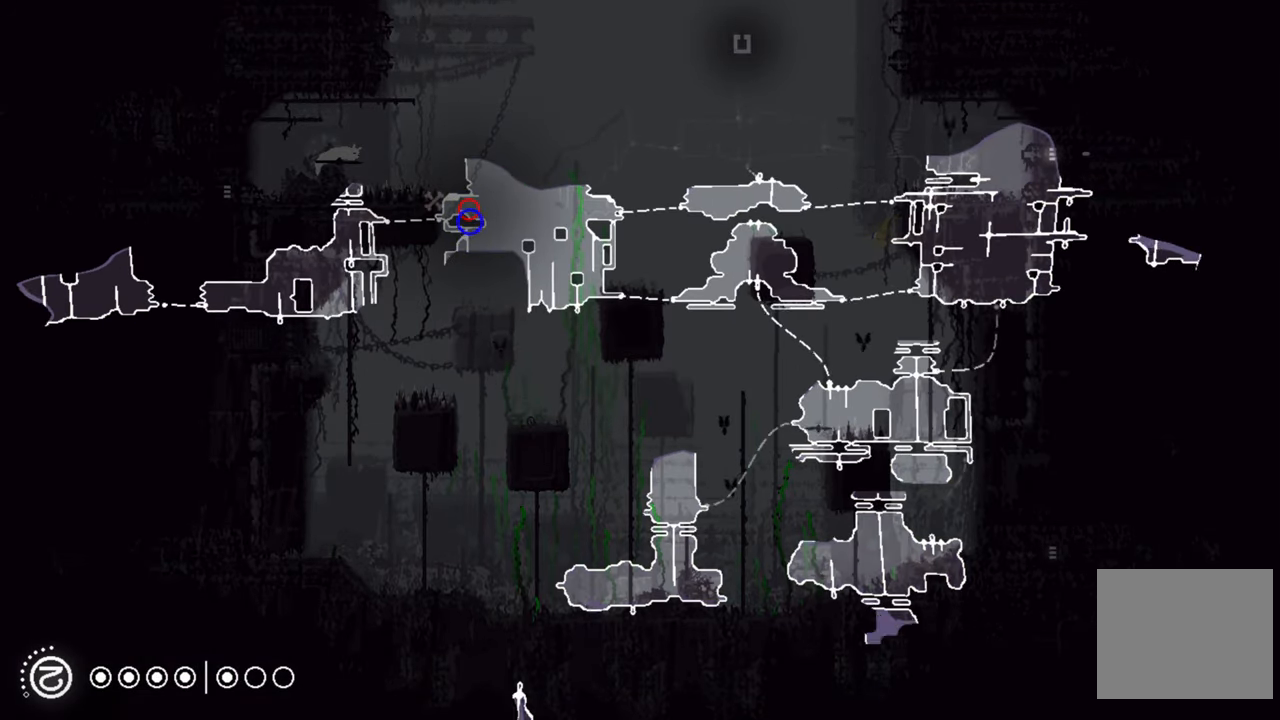
{"buttons": ["R1"], "left_stick": "center", "right_stick": "center", "events": []}
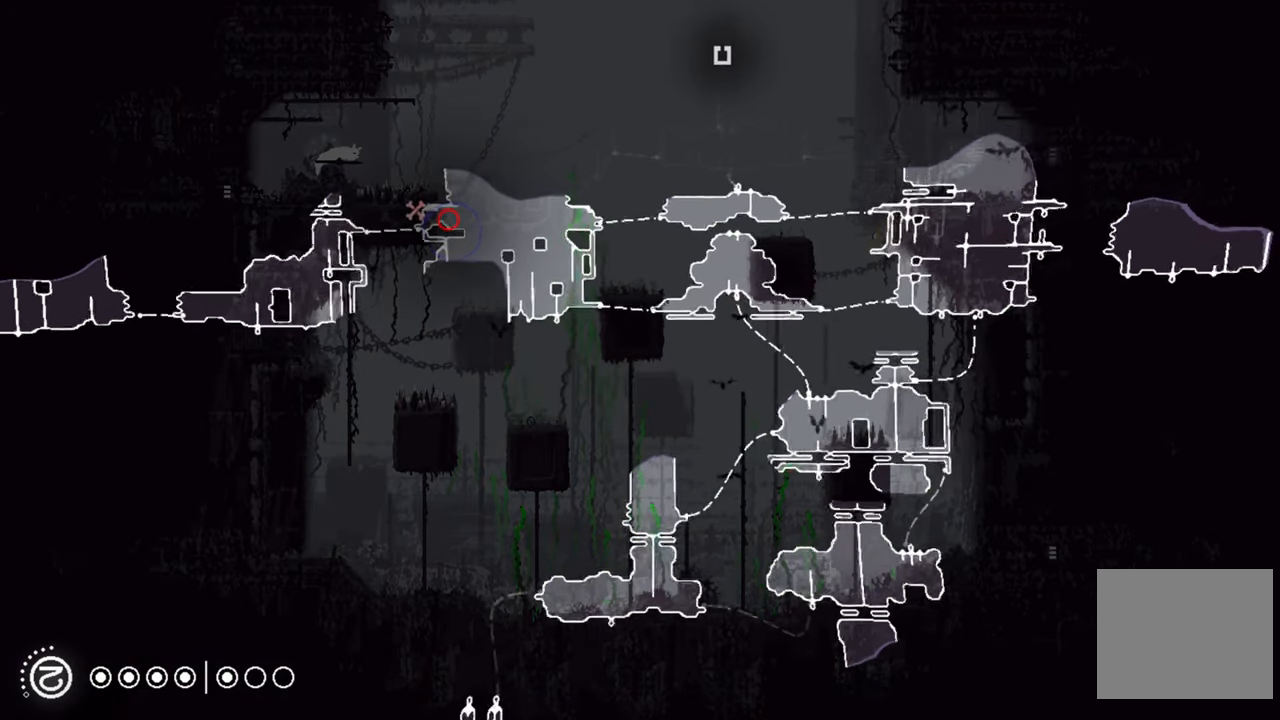
{"buttons": ["R1"], "left_stick": "center", "right_stick": "center", "events": []}
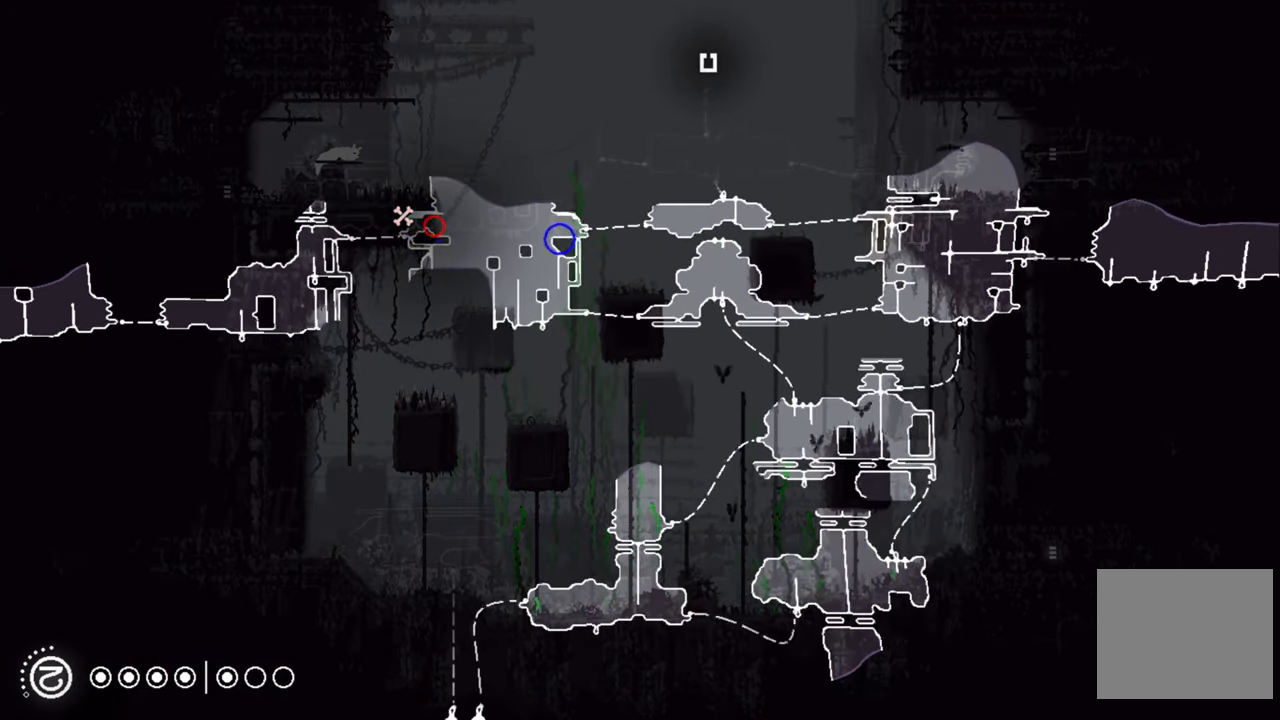
{"buttons": ["R1"], "left_stick": "down-right", "right_stick": "center", "events": [[450, "left_stick", "down-right"]]}
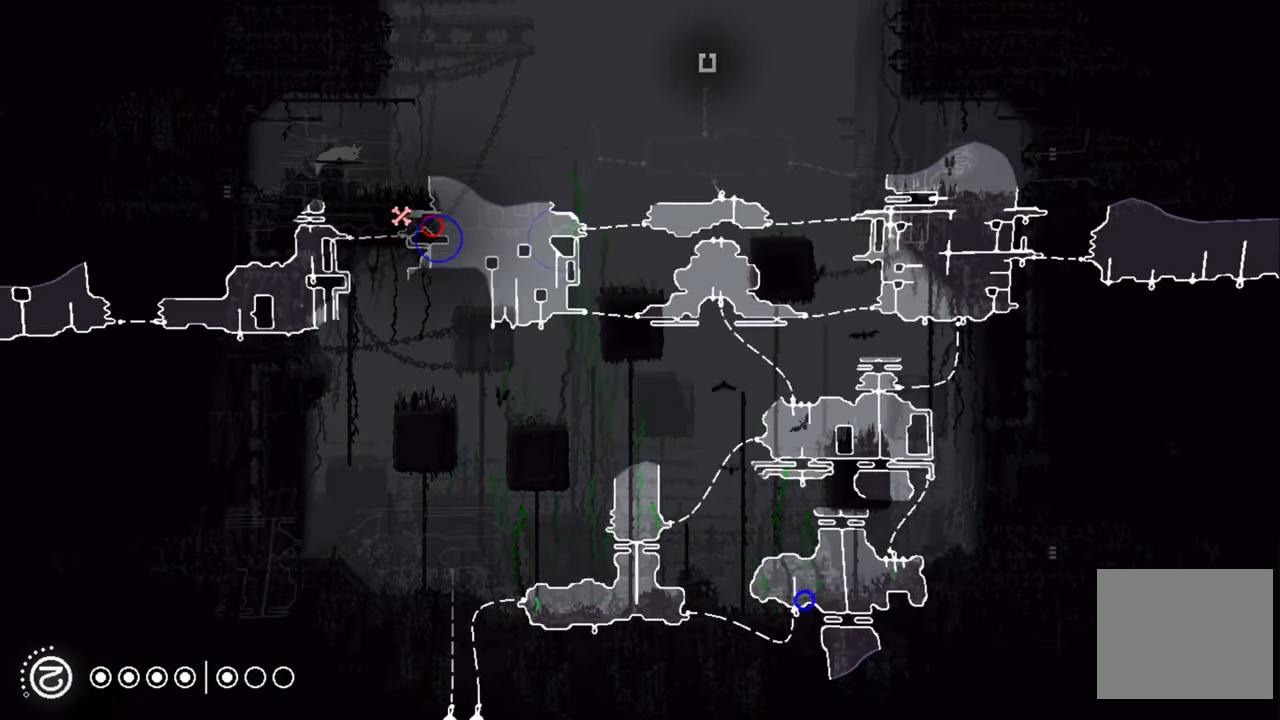
{"buttons": ["R1"], "left_stick": "center", "right_stick": "center", "events": [[400, "left_stick", "center"]]}